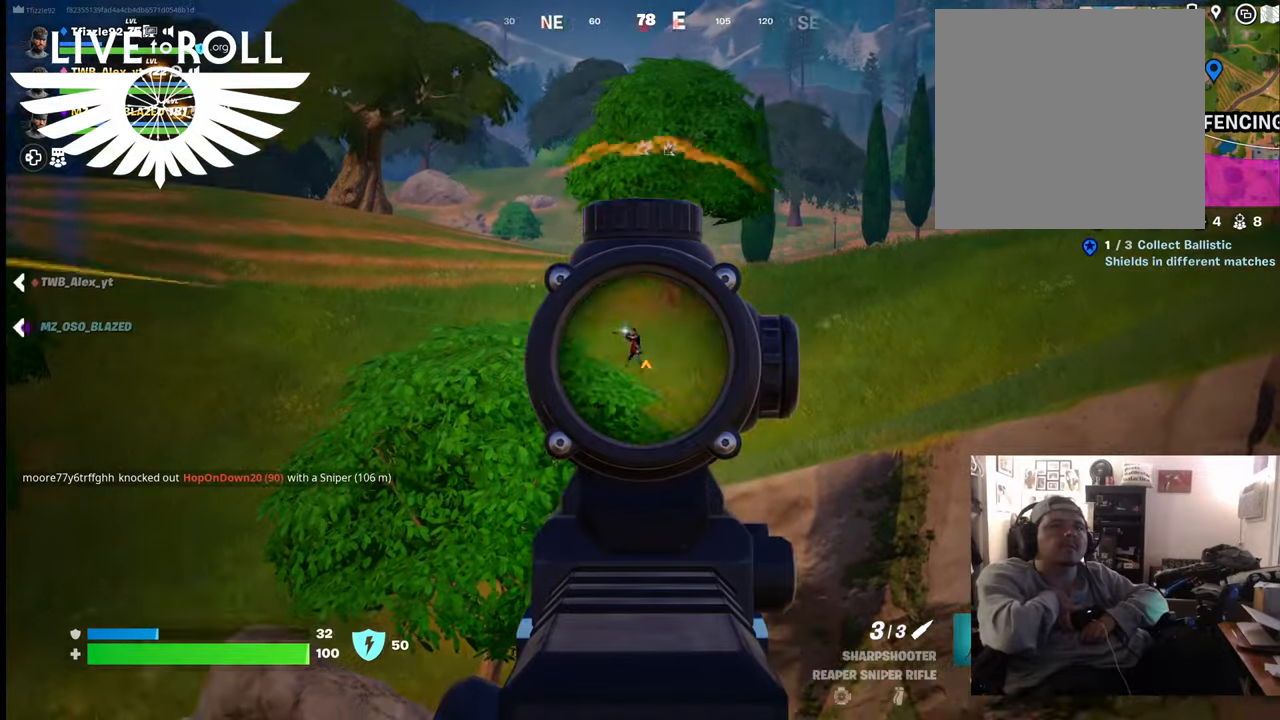
Gameplay with a controller (Xbox layout); each line is a JSON object with the inputs held at the frame after it. "events" lists button and stick changes between this image and that frame as [ms after this image, input, new state], when the widget could be followed in between.
{"buttons": ["L2"], "left_stick": "center", "right_stick": "up-right", "events": [[167, "right_stick", "up"], [434, "right_stick", "up-right"]]}
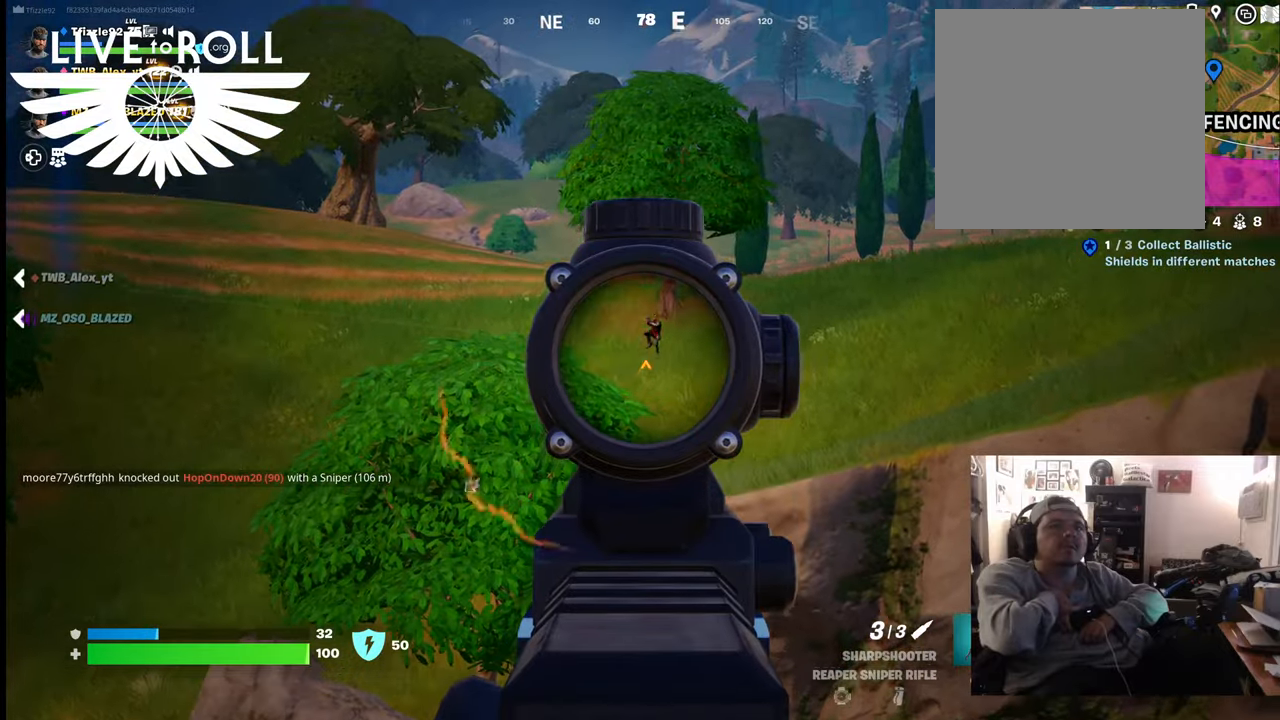
{"buttons": ["L2"], "left_stick": "center", "right_stick": "up-right", "events": []}
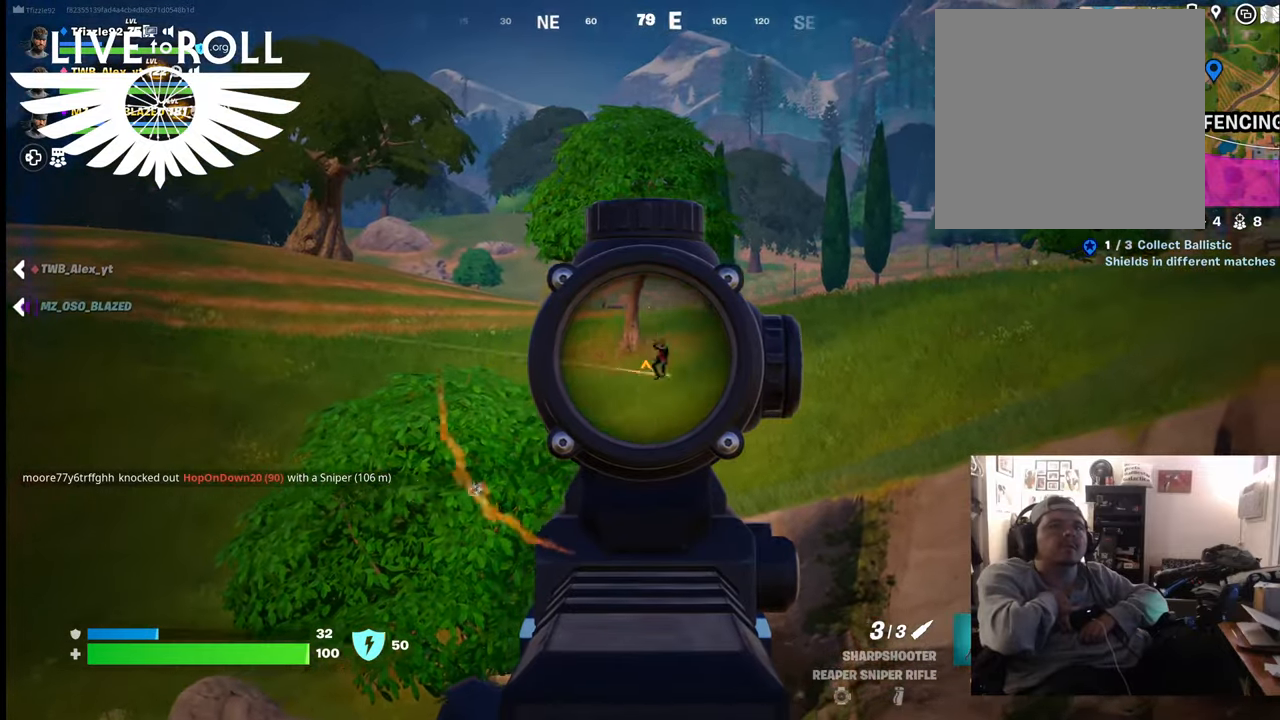
{"buttons": ["L2"], "left_stick": "center", "right_stick": "right", "events": [[267, "right_stick", "right"]]}
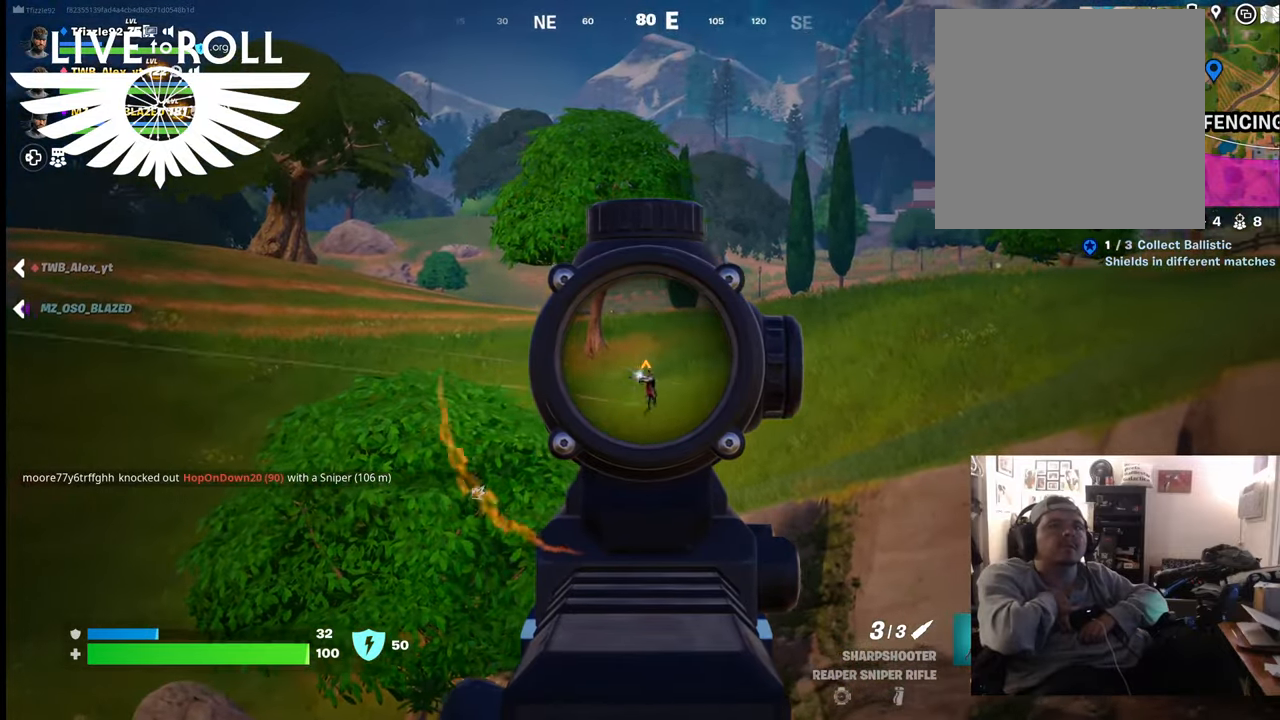
{"buttons": ["L2"], "left_stick": "center", "right_stick": "down", "events": [[400, "right_stick", "down"]]}
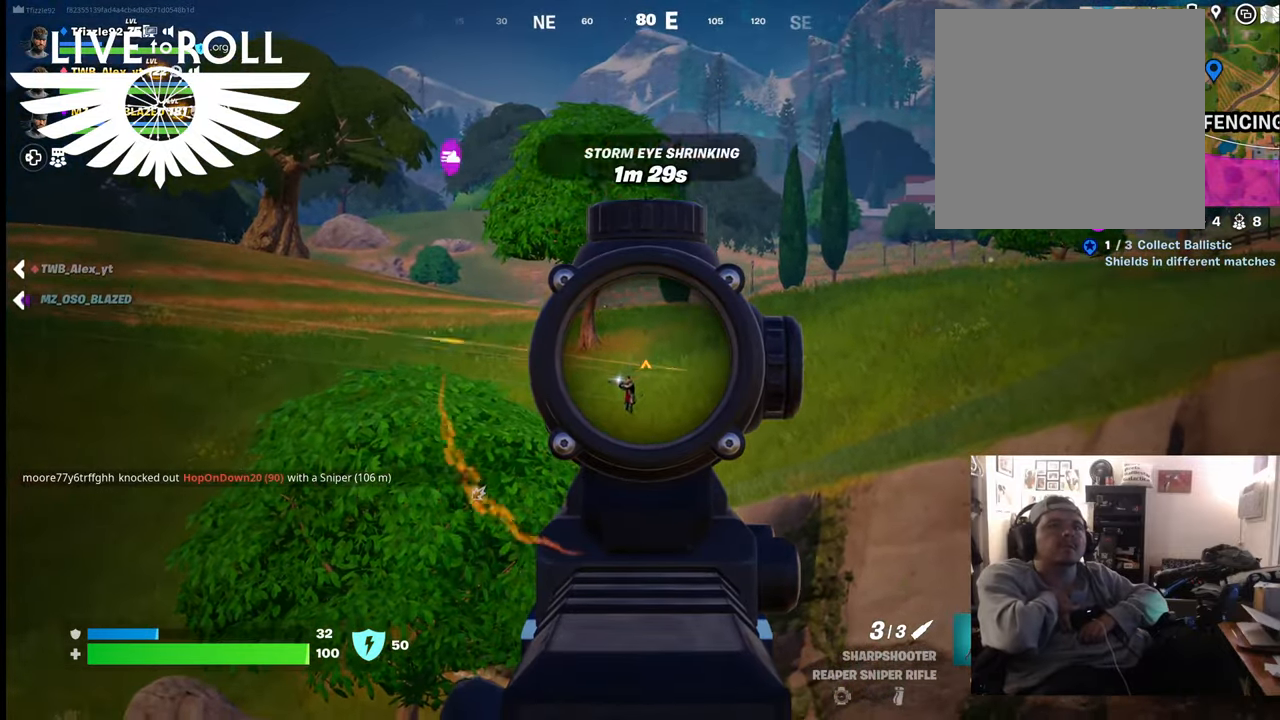
{"buttons": ["L2"], "left_stick": "center", "right_stick": "down-left", "events": [[67, "right_stick", "down-left"]]}
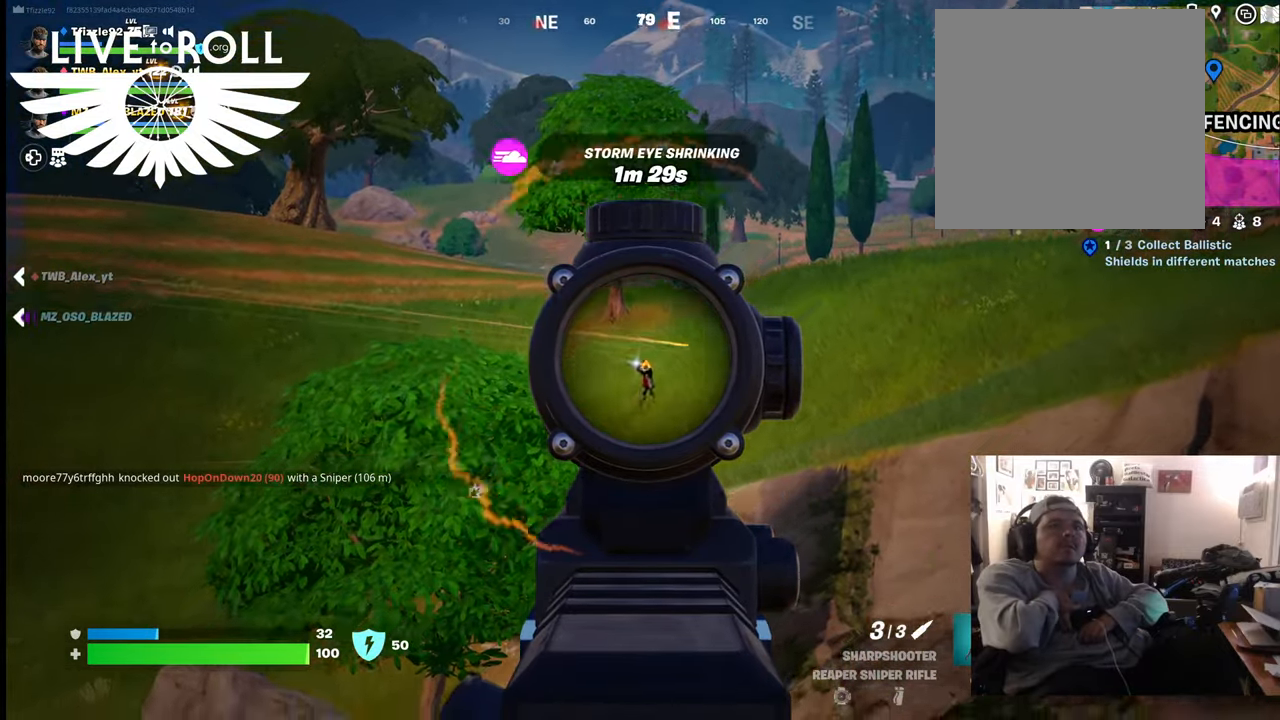
{"buttons": ["L2"], "left_stick": "center", "right_stick": "center", "events": [[167, "R2", "down"], [267, "right_stick", "center"], [300, "R2", "up"]]}
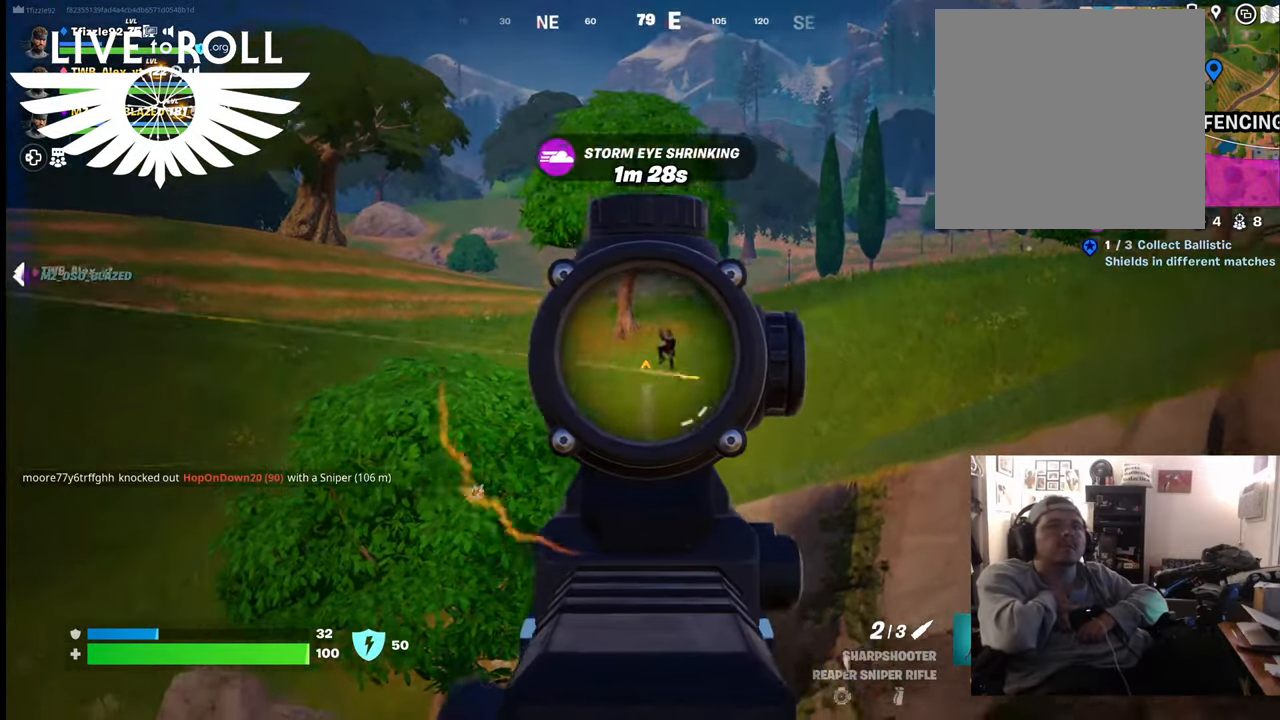
{"buttons": ["L2"], "left_stick": "center", "right_stick": "right", "events": [[267, "right_stick", "right"]]}
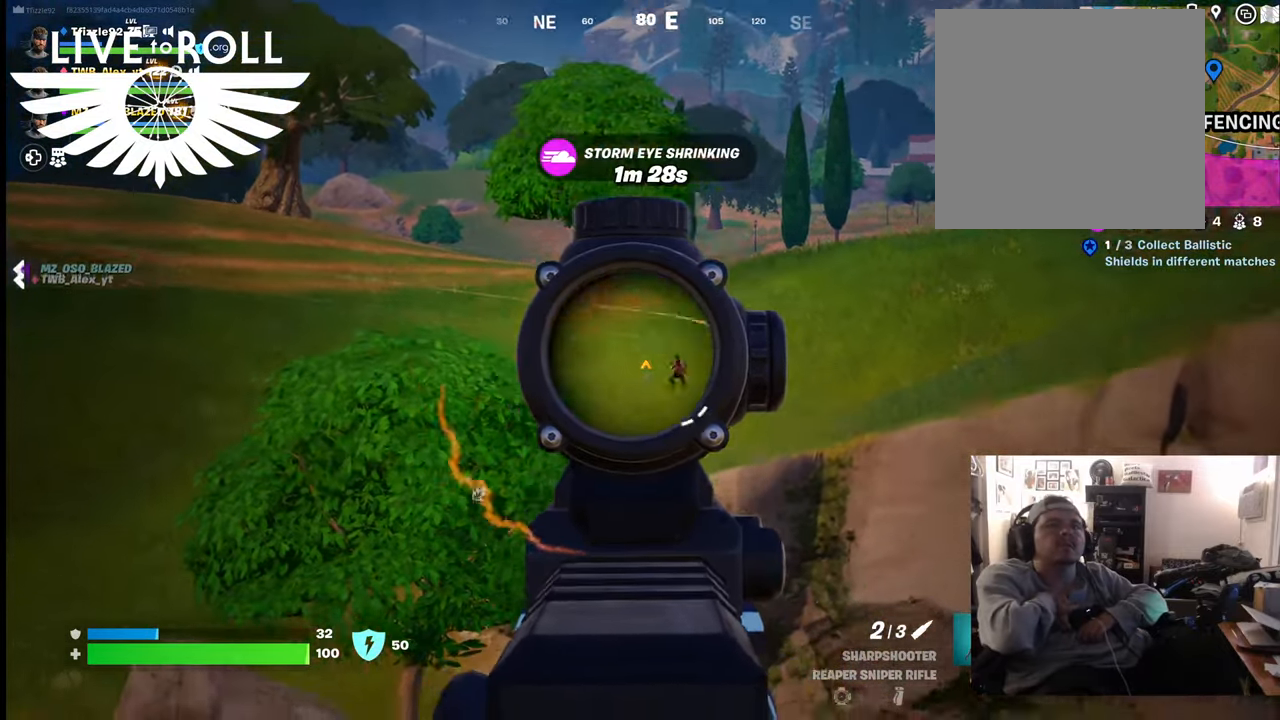
{"buttons": ["L2"], "left_stick": "center", "right_stick": "up-right", "events": [[367, "right_stick", "up-right"]]}
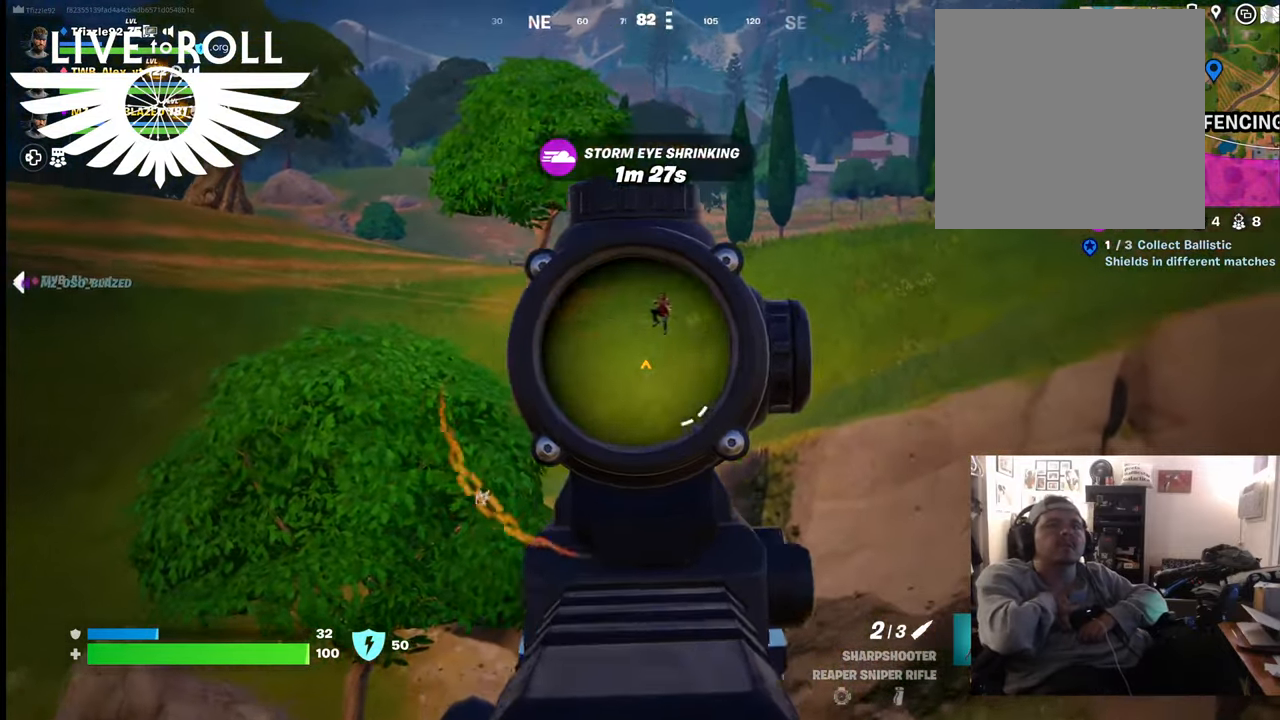
{"buttons": ["L2"], "left_stick": "center", "right_stick": "up-right", "events": []}
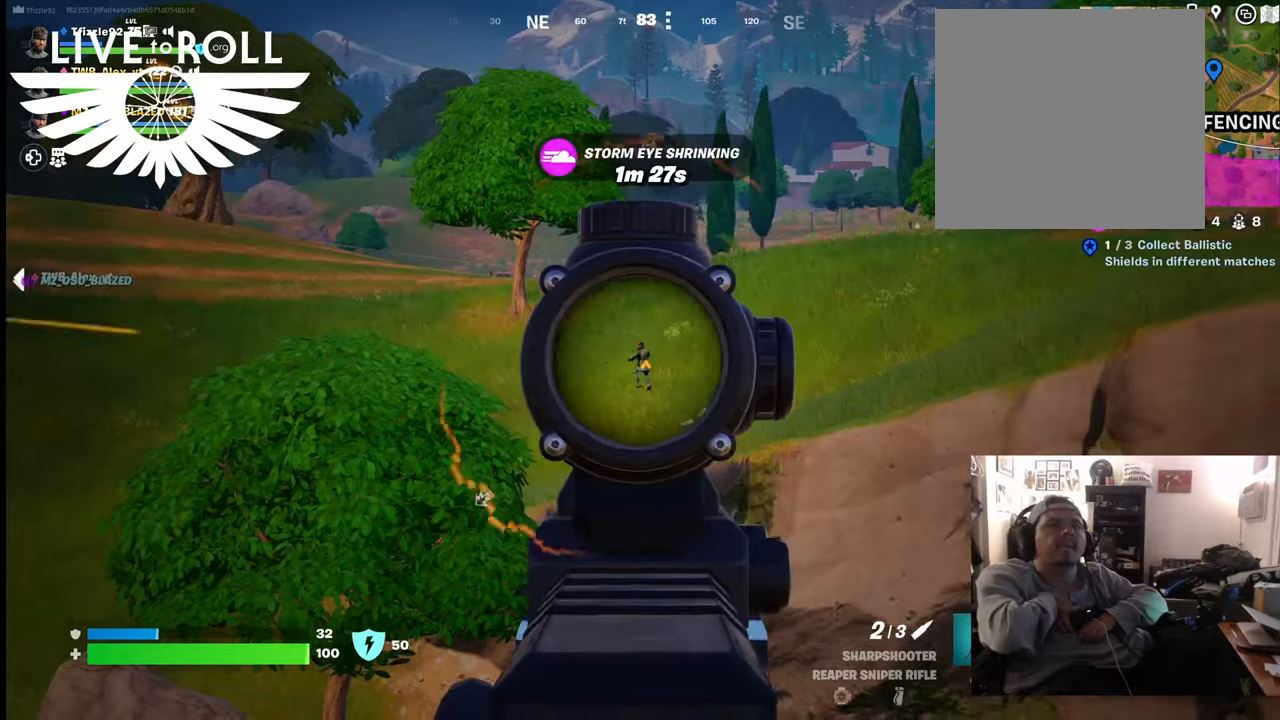
{"buttons": ["L2"], "left_stick": "center", "right_stick": "up-left", "events": [[100, "right_stick", "up"], [334, "right_stick", "up-left"]]}
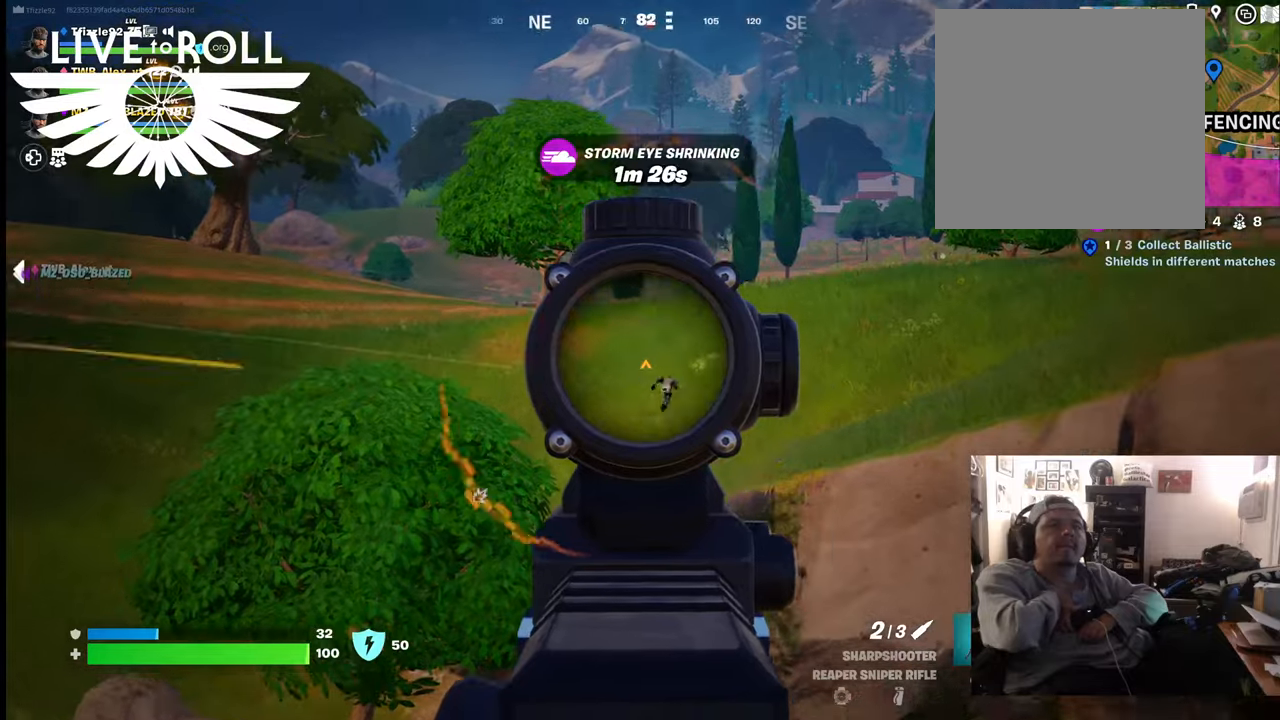
{"buttons": ["L2"], "left_stick": "center", "right_stick": "up-right", "events": [[100, "right_stick", "up-right"]]}
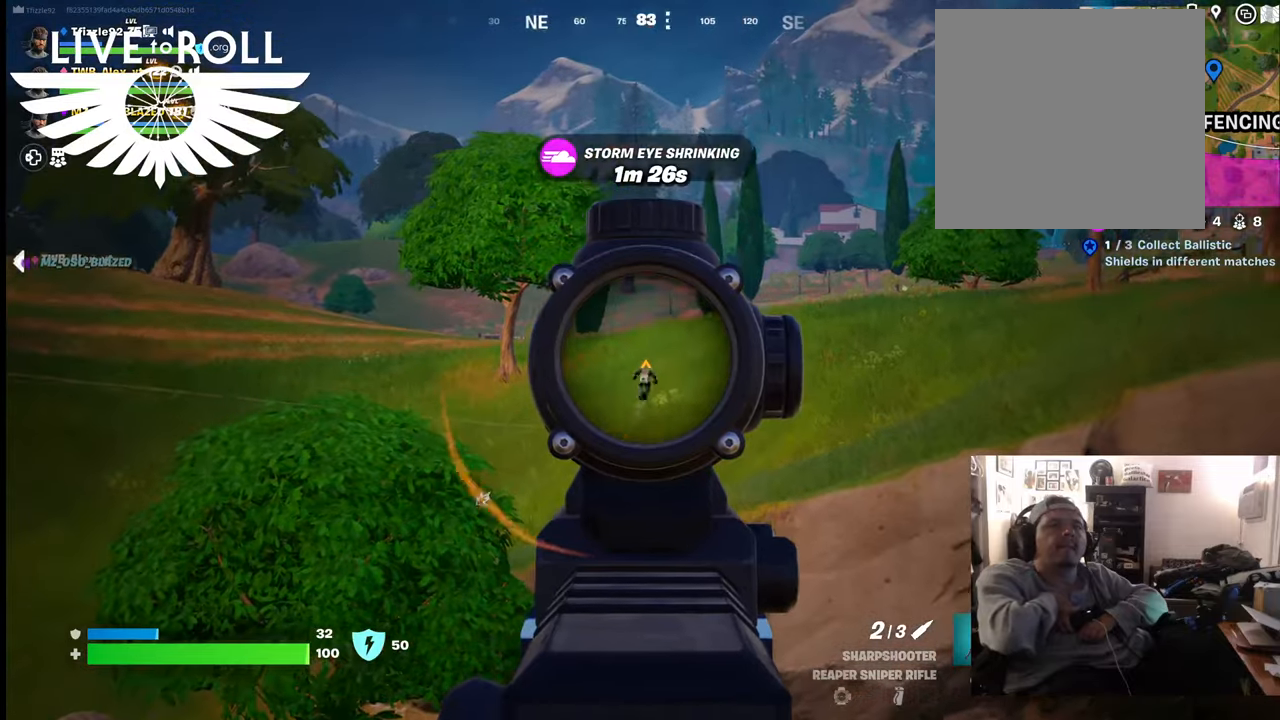
{"buttons": ["L2"], "left_stick": "center", "right_stick": "up-right", "events": []}
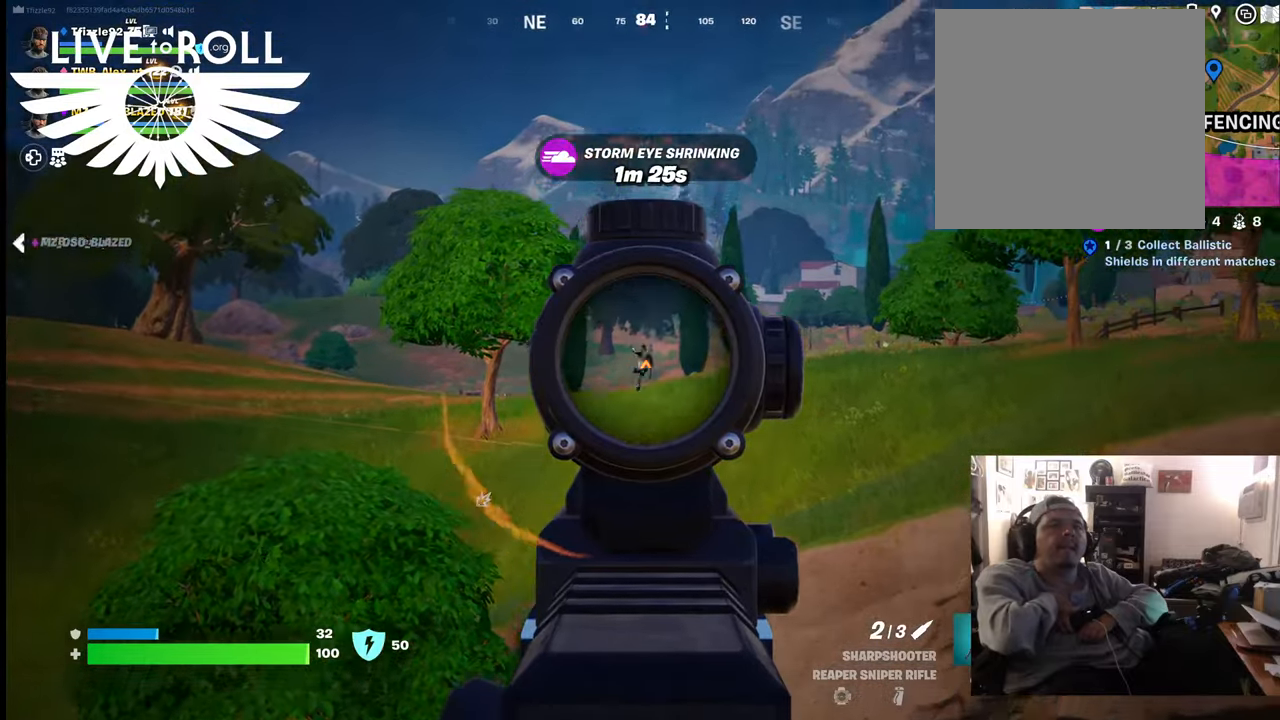
{"buttons": ["L2"], "left_stick": "center", "right_stick": "center", "events": [[200, "R2", "down"], [334, "right_stick", "center"], [367, "R2", "up"]]}
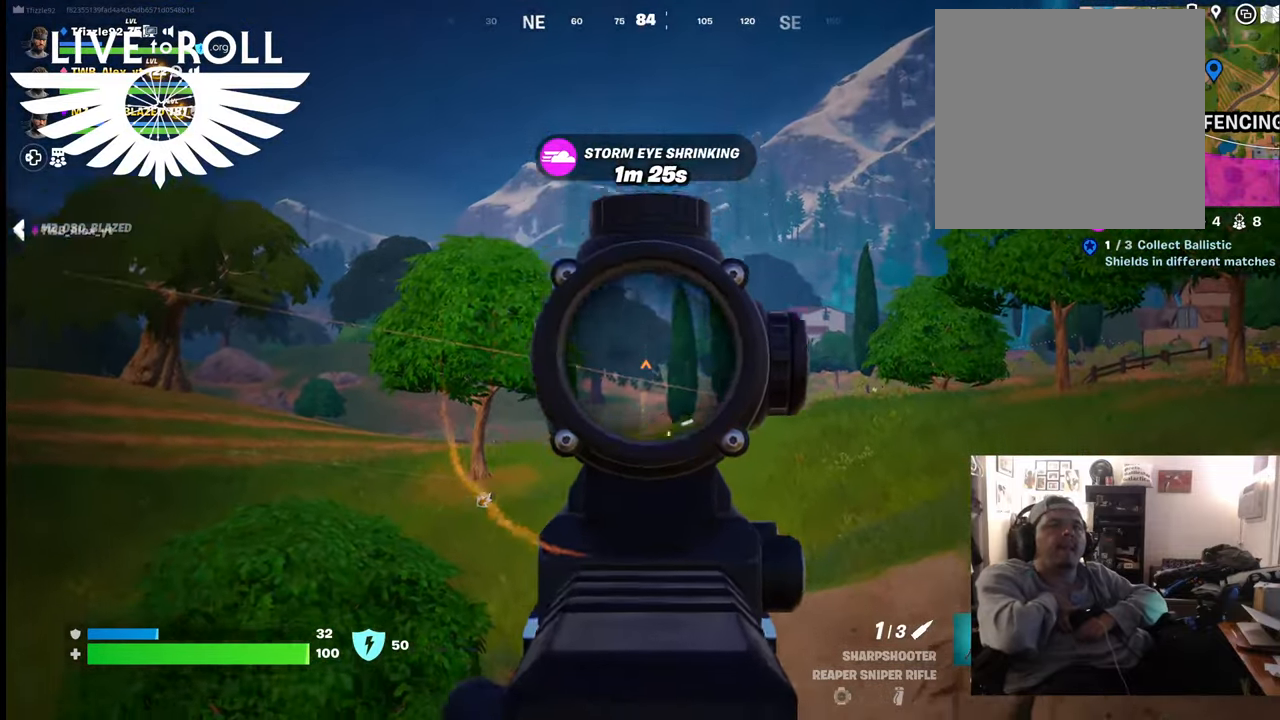
{"buttons": ["L2"], "left_stick": "center", "right_stick": "down-right", "events": [[334, "R2", "down"], [434, "right_stick", "down-right"], [467, "R2", "up"]]}
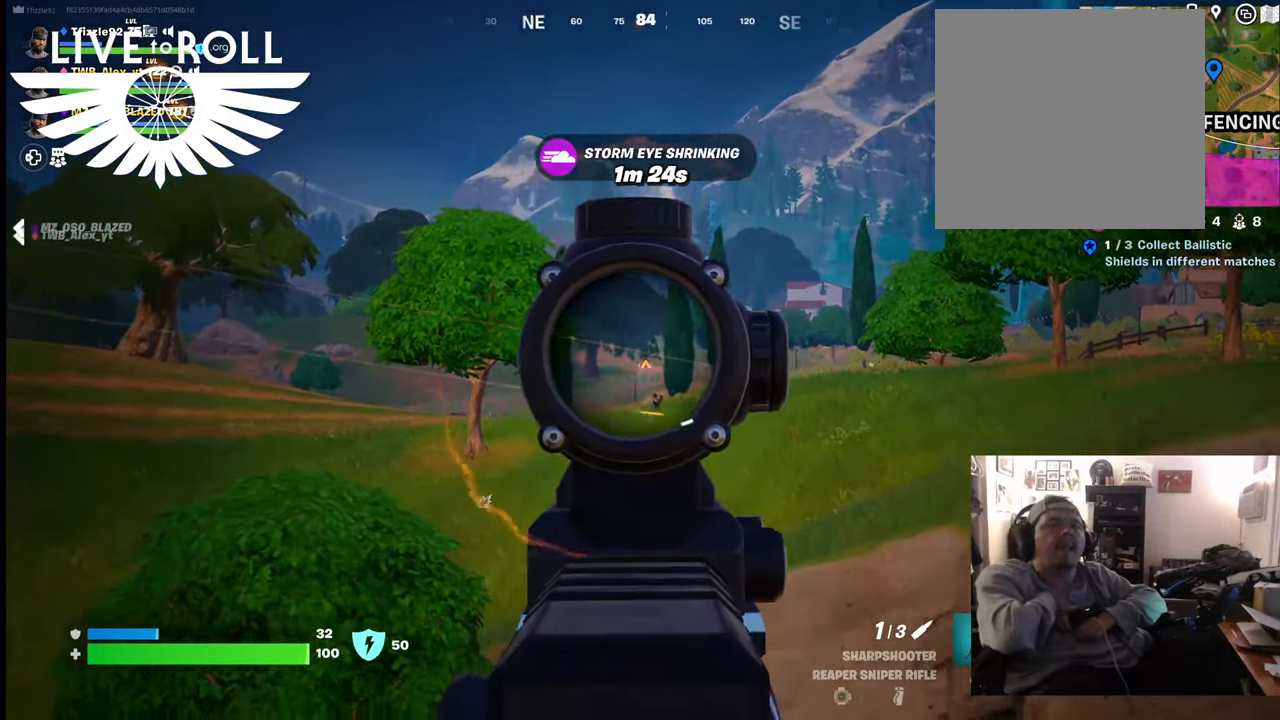
{"buttons": ["L2"], "left_stick": "center", "right_stick": "center", "events": [[334, "right_stick", "center"]]}
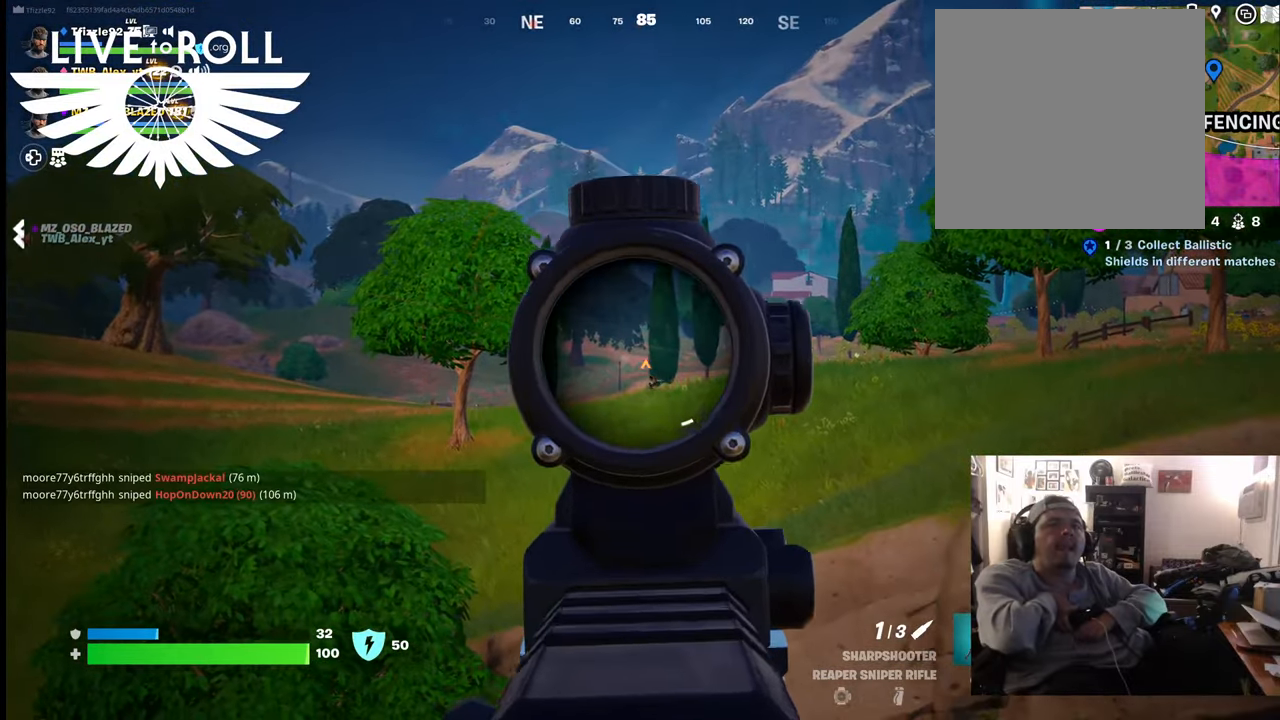
{"buttons": ["L2"], "left_stick": "center", "right_stick": "down-right", "events": [[67, "right_stick", "down-right"]]}
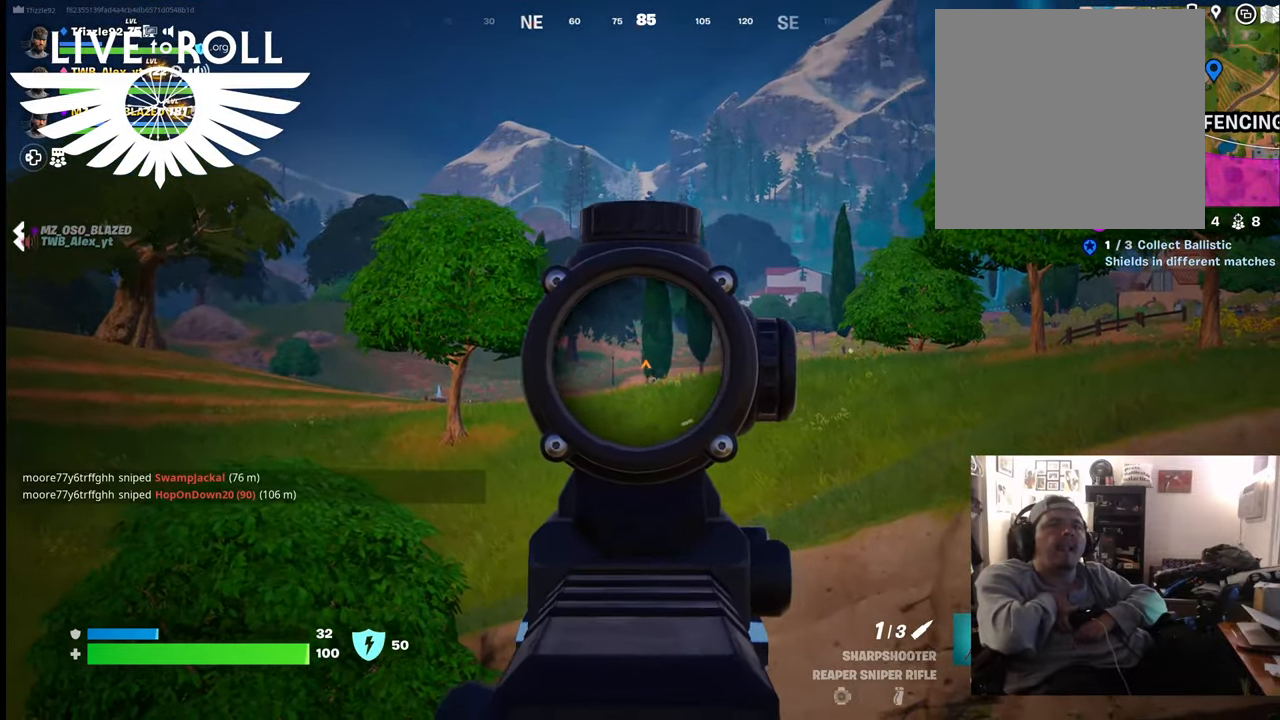
{"buttons": ["L2"], "left_stick": "center", "right_stick": "down-right", "events": []}
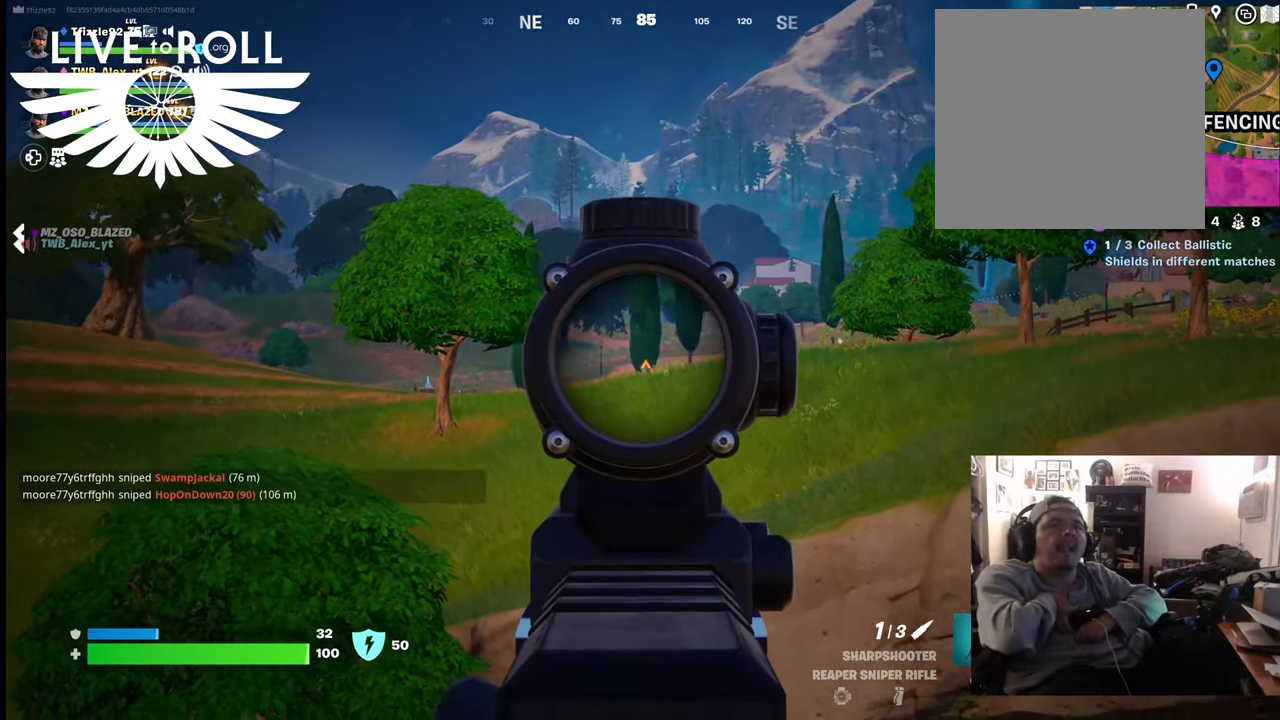
{"buttons": ["L2"], "left_stick": "center", "right_stick": "center", "events": [[267, "R2", "down"], [400, "R2", "up"], [434, "right_stick", "center"]]}
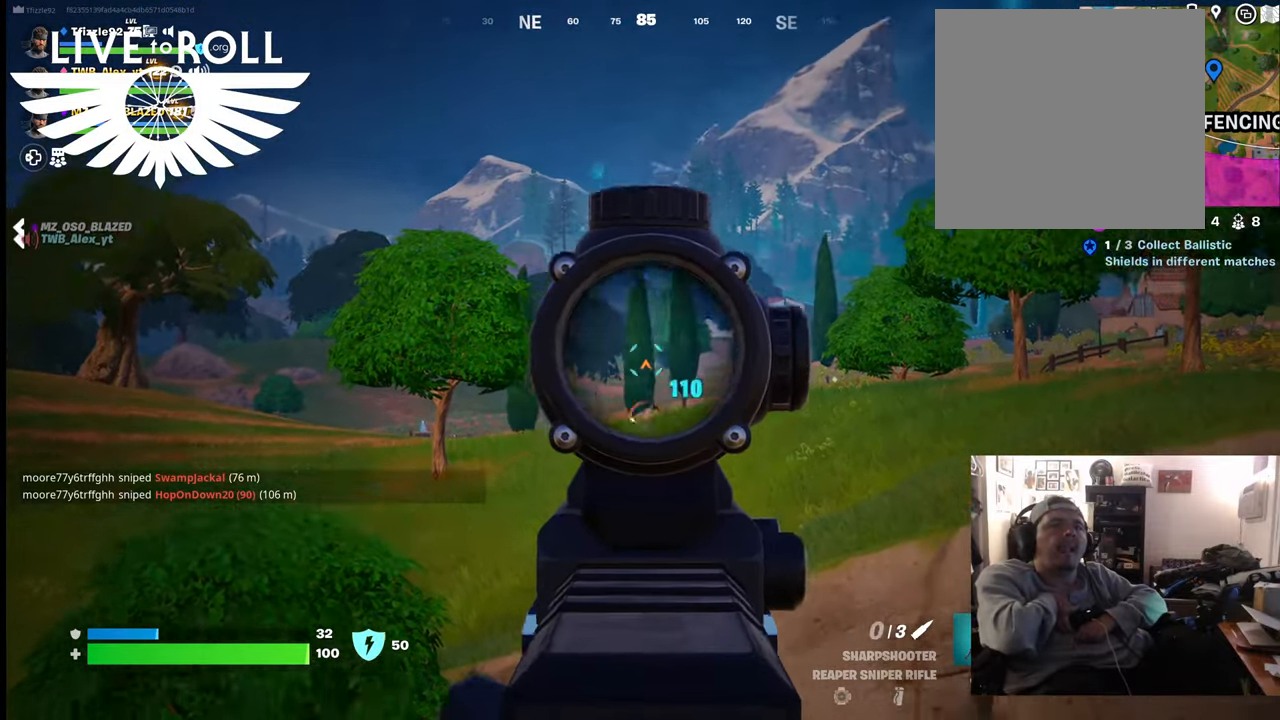
{"buttons": ["L2"], "left_stick": "center", "right_stick": "center", "events": []}
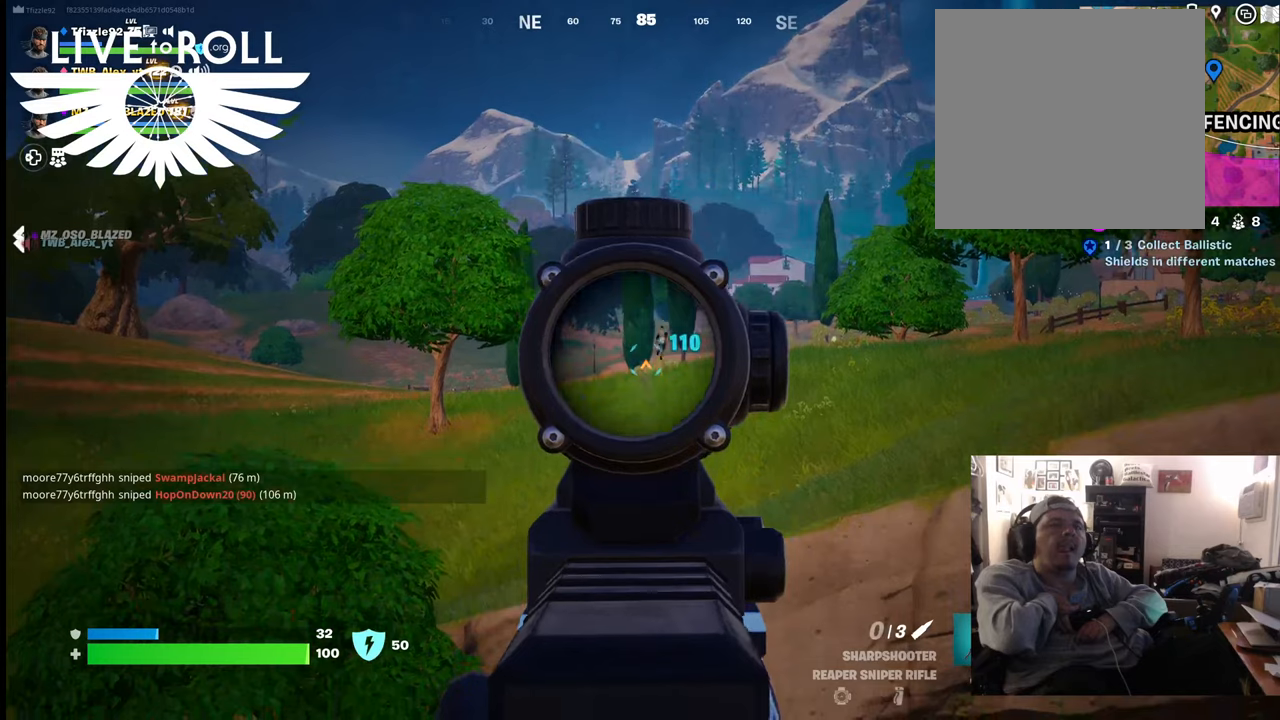
{"buttons": ["L2"], "left_stick": "center", "right_stick": "right", "events": [[134, "right_stick", "right"]]}
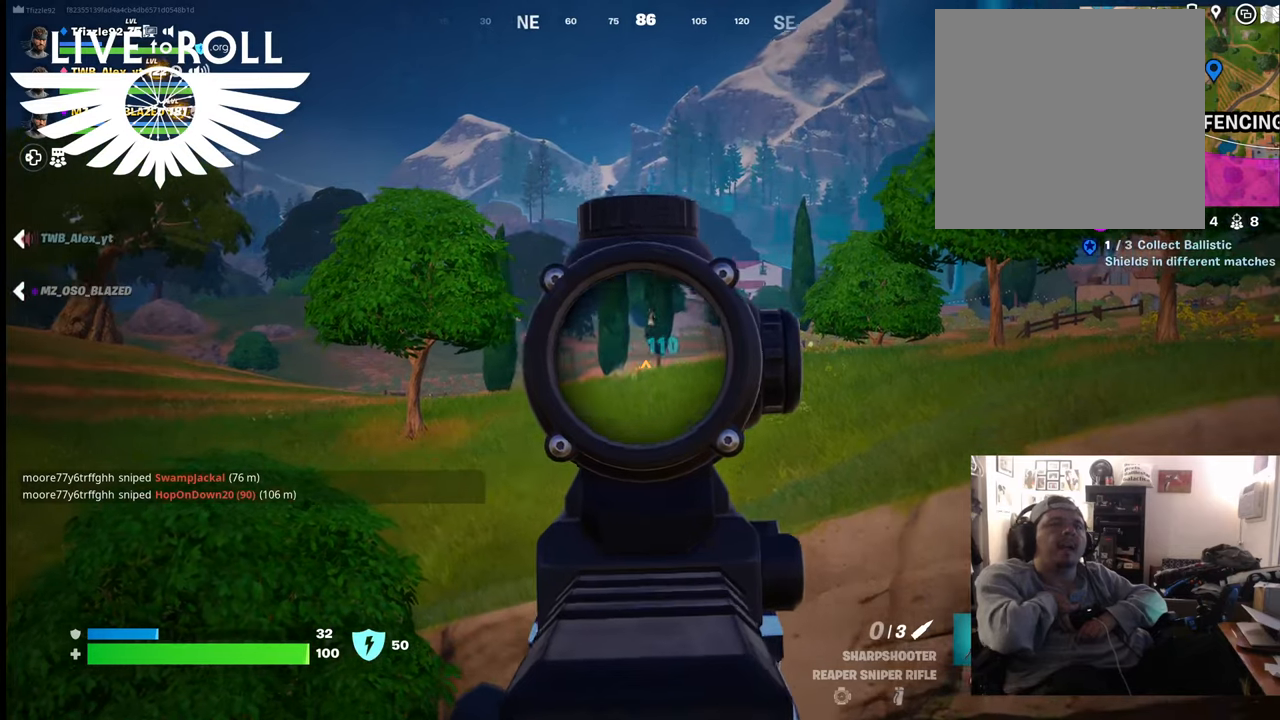
{"buttons": ["L2"], "left_stick": "center", "right_stick": "up-right", "events": [[234, "right_stick", "center"], [367, "right_stick", "up-right"]]}
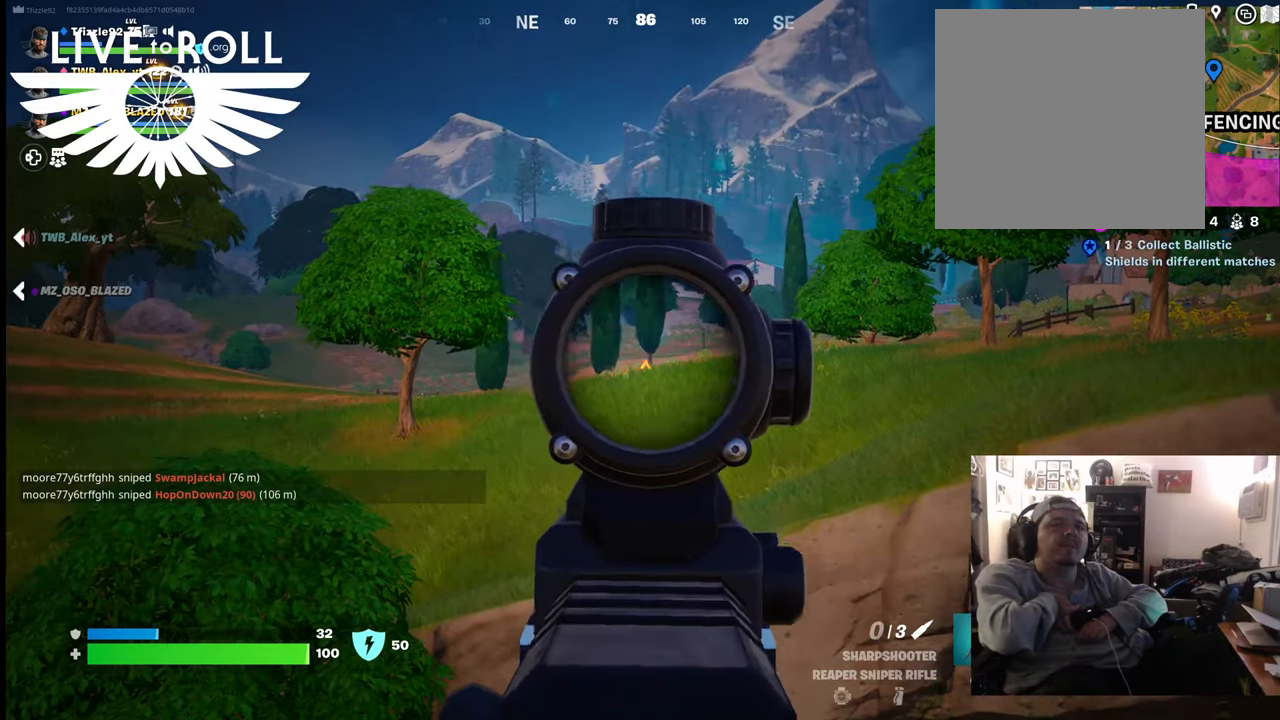
{"buttons": ["L2"], "left_stick": "center", "right_stick": "center", "events": [[400, "right_stick", "center"]]}
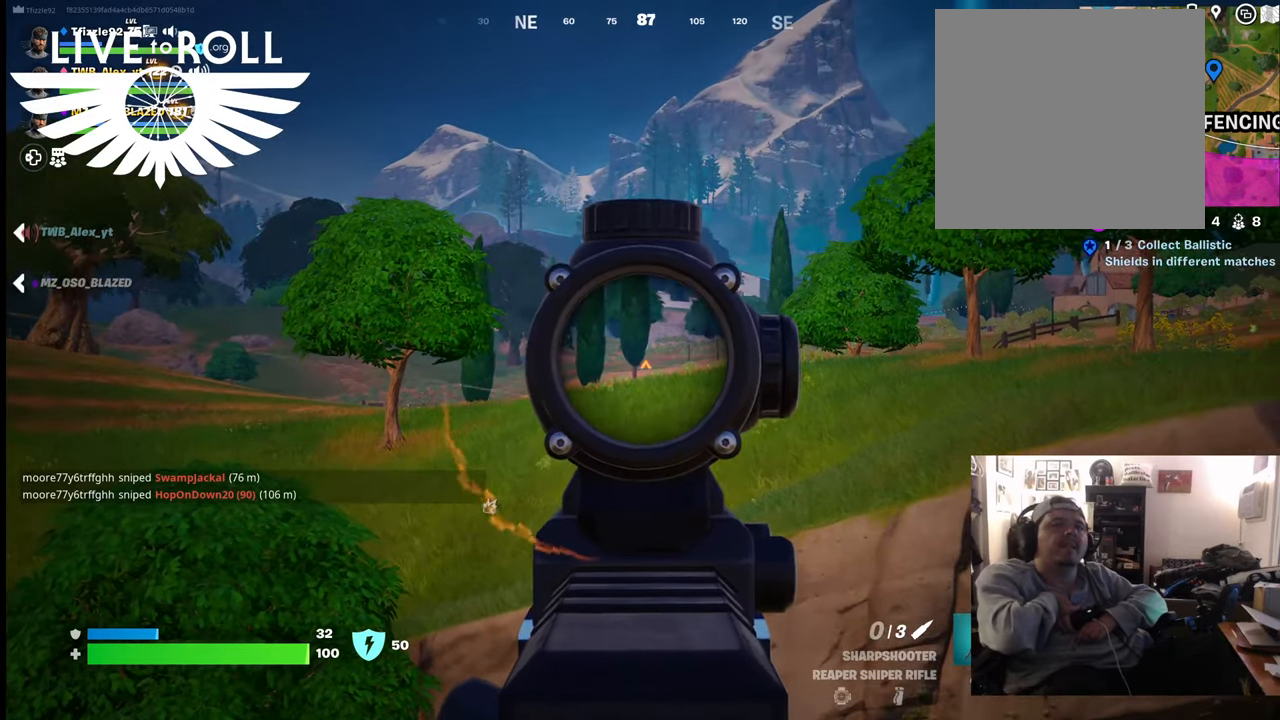
{"buttons": ["L2"], "left_stick": "center", "right_stick": "center", "events": []}
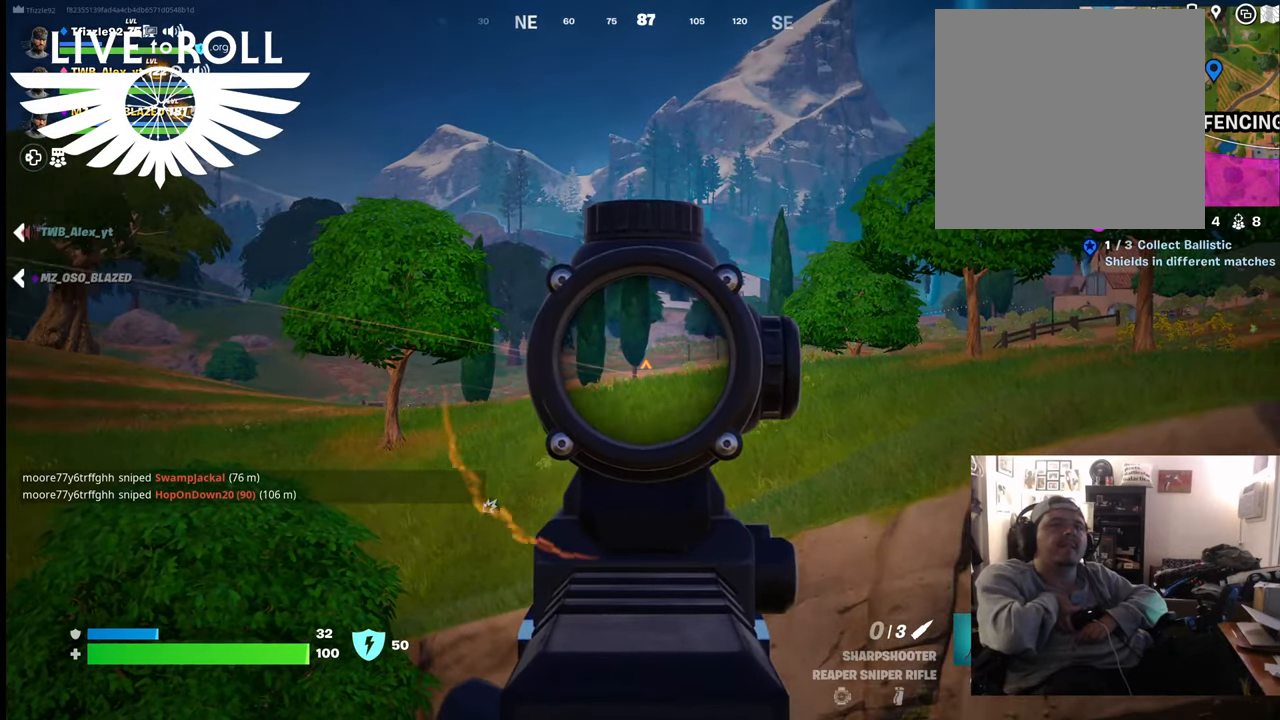
{"buttons": [], "left_stick": "center", "right_stick": "center", "events": [[134, "right_stick", "right"], [167, "L2", "up"], [367, "right_stick", "center"]]}
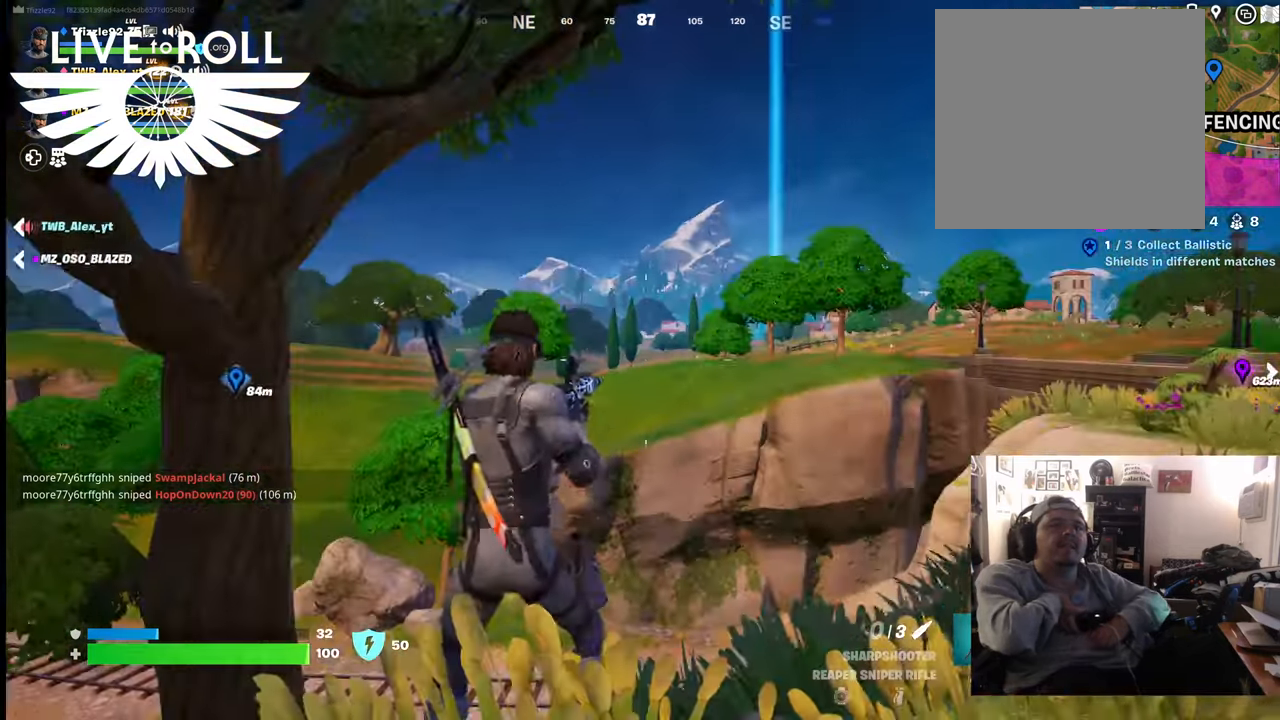
{"buttons": ["L2"], "left_stick": "center", "right_stick": "center", "events": [[300, "L2", "down"]]}
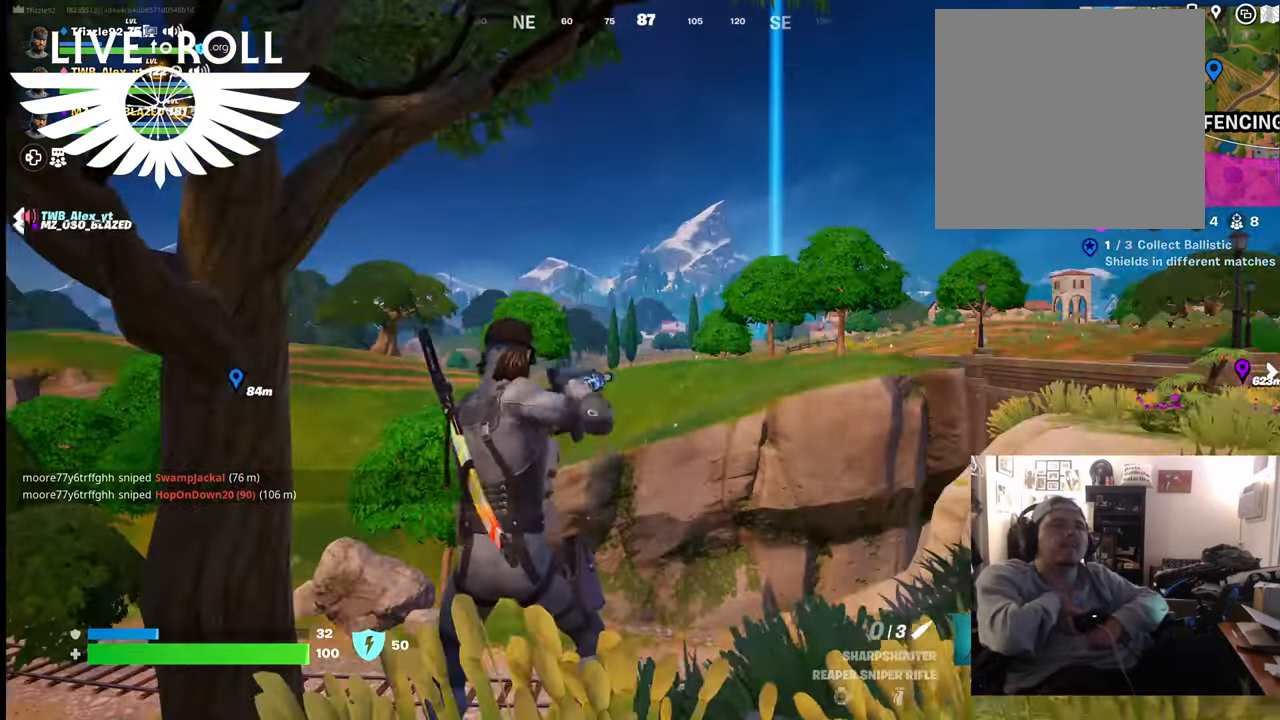
{"buttons": ["L2"], "left_stick": "center", "right_stick": "center", "events": []}
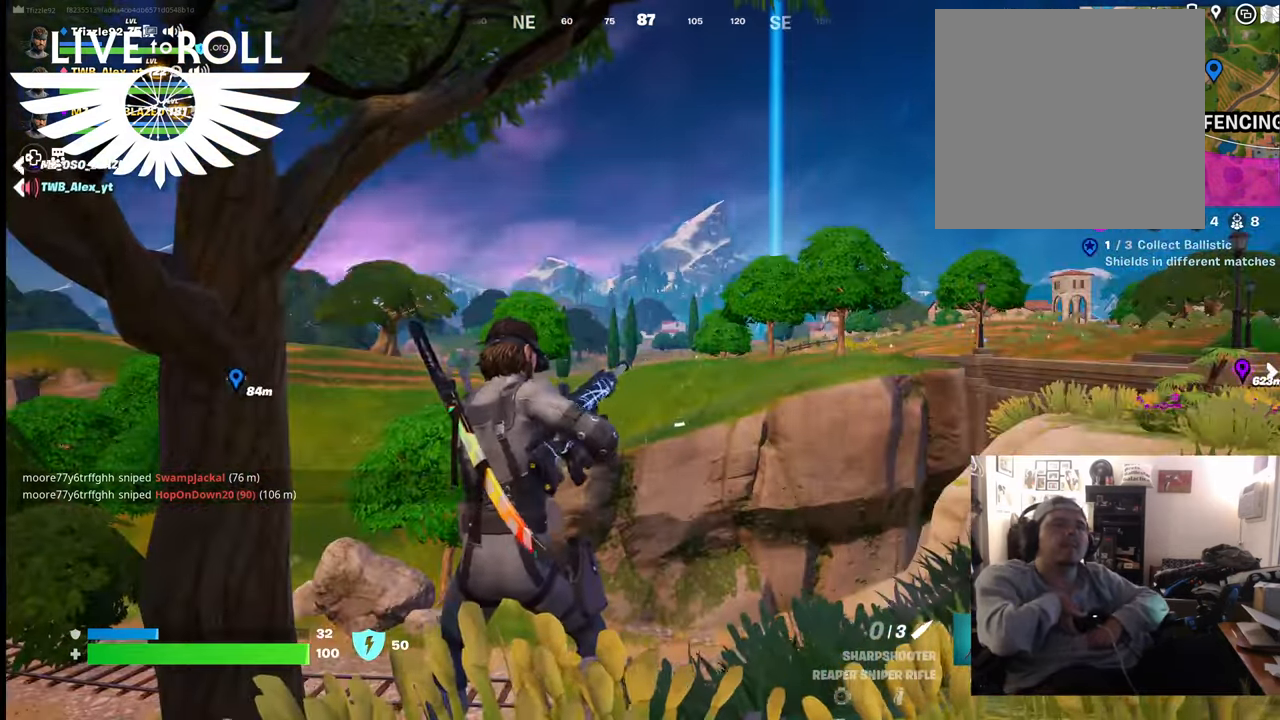
{"buttons": [], "left_stick": "center", "right_stick": "center", "events": [[334, "L2", "up"]]}
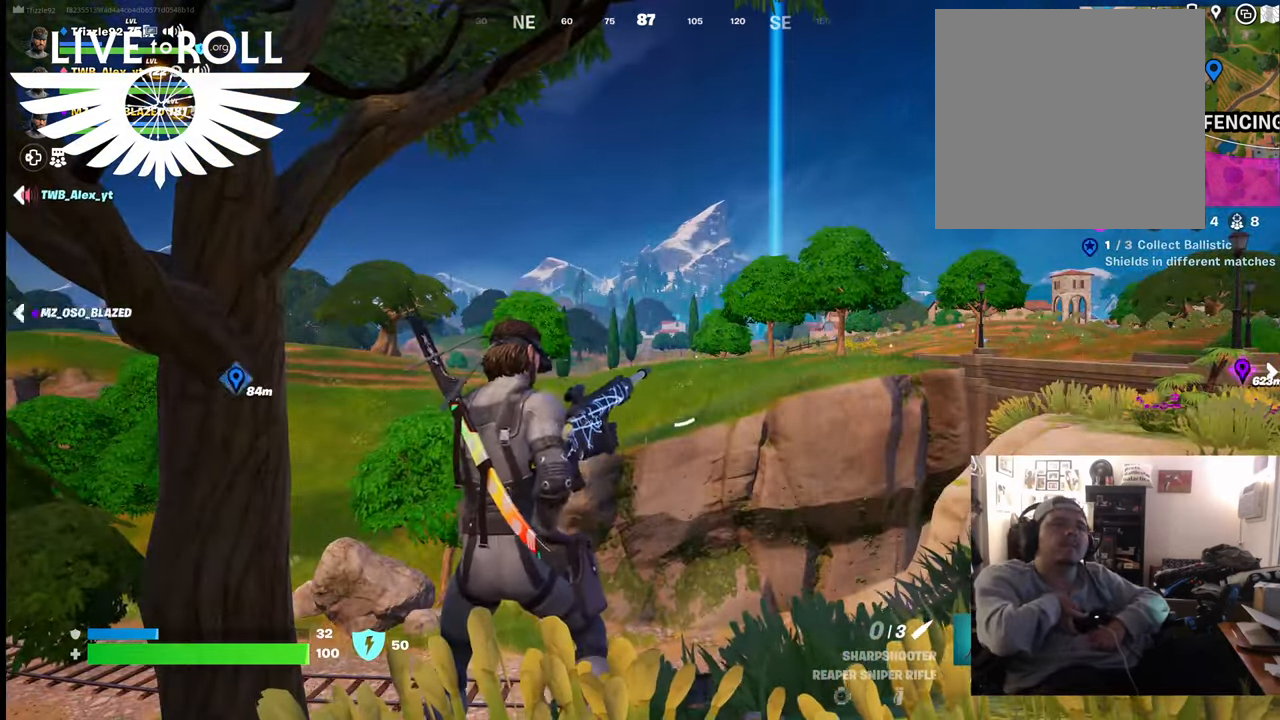
{"buttons": [], "left_stick": "center", "right_stick": "center", "events": []}
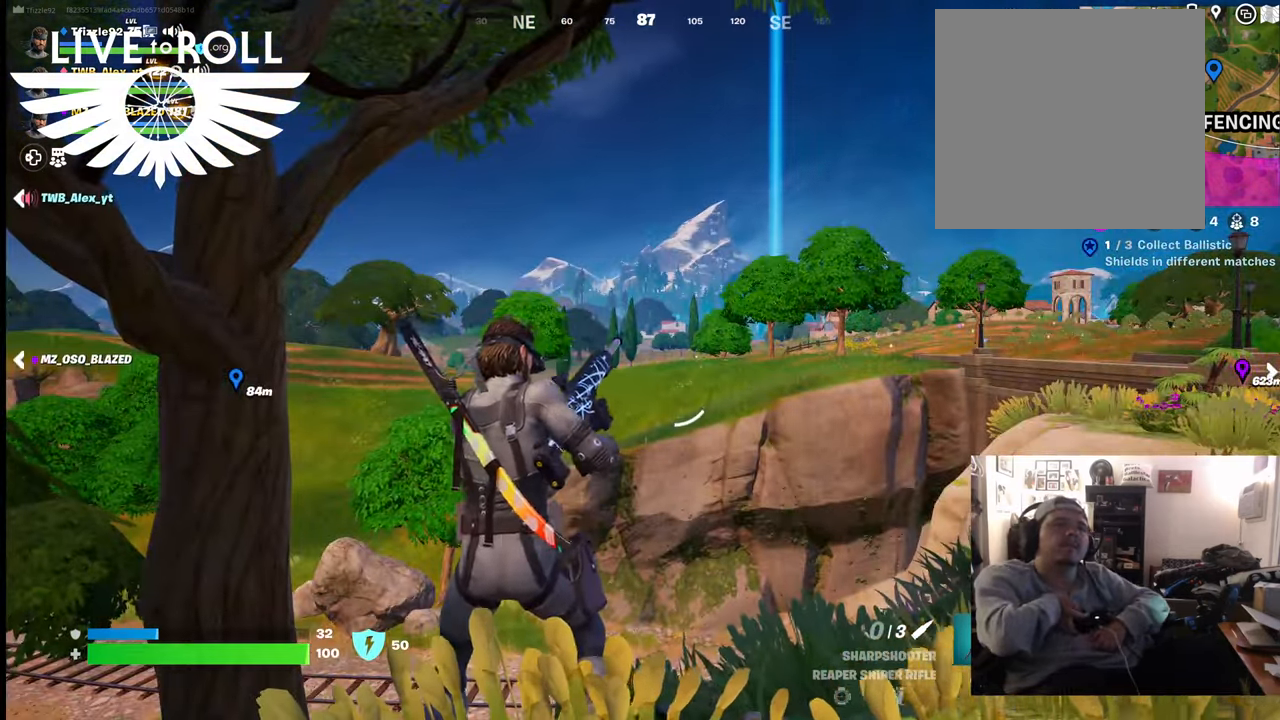
{"buttons": [], "left_stick": "center", "right_stick": "center", "events": []}
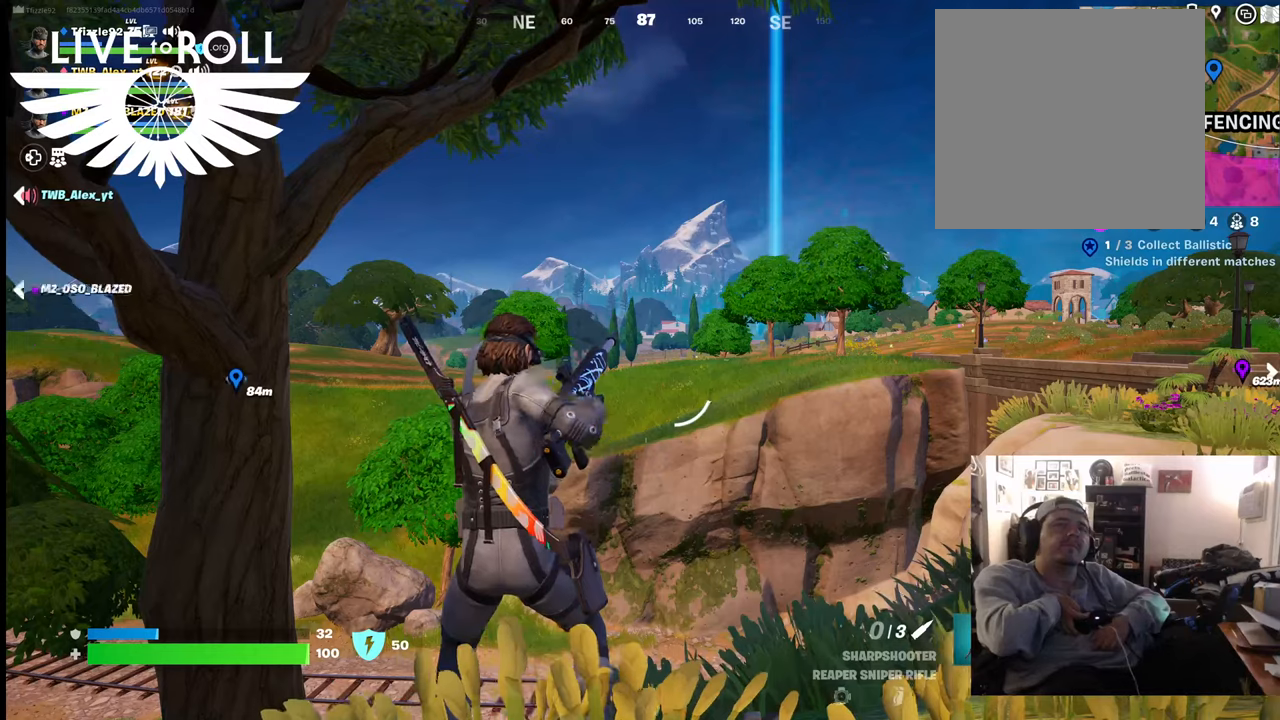
{"buttons": [], "left_stick": "center", "right_stick": "center", "events": []}